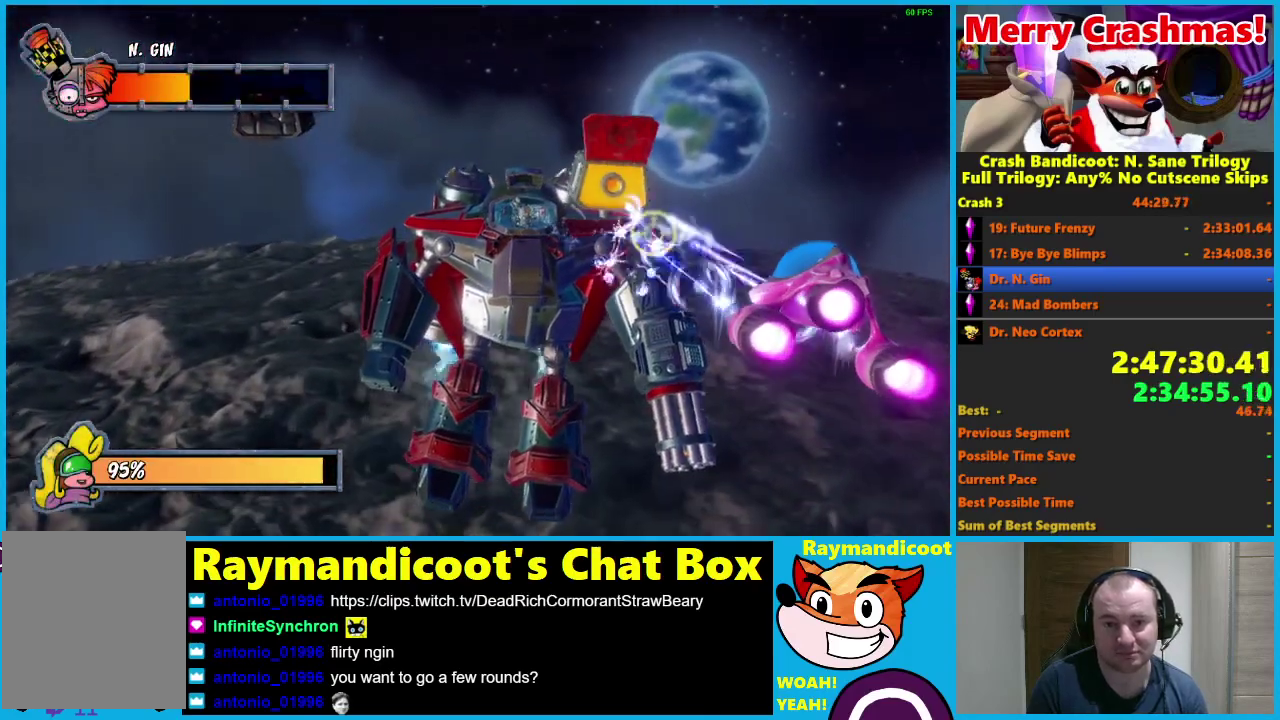
Gameplay with a controller (Xbox layout); each line is a JSON object with the inputs held at the frame after it. "events" lists button and stick changes between this image and that frame as [ms after this image, input, new state], when the widget could be followed in between.
{"buttons": ["R2"], "left_stick": "center", "right_stick": "center"}
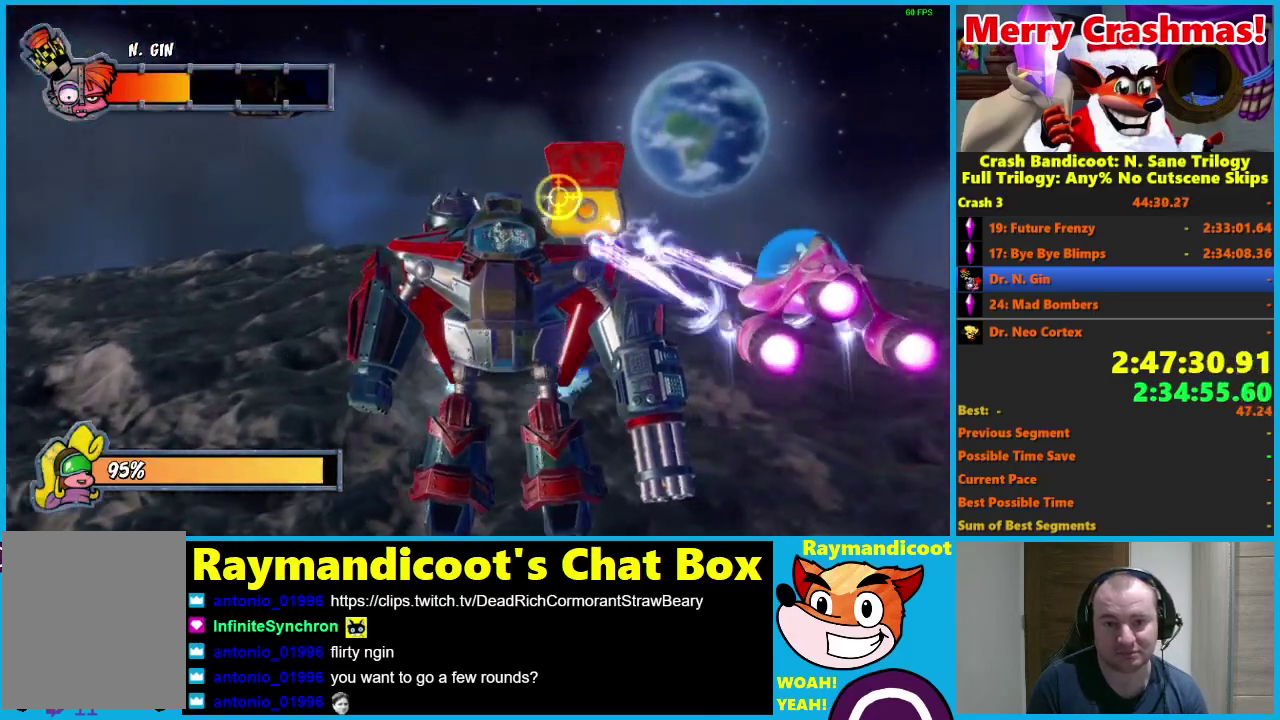
{"buttons": ["R2"], "left_stick": "center", "right_stick": "center", "events": [[217, "left_stick", "down"], [400, "left_stick", "center"]]}
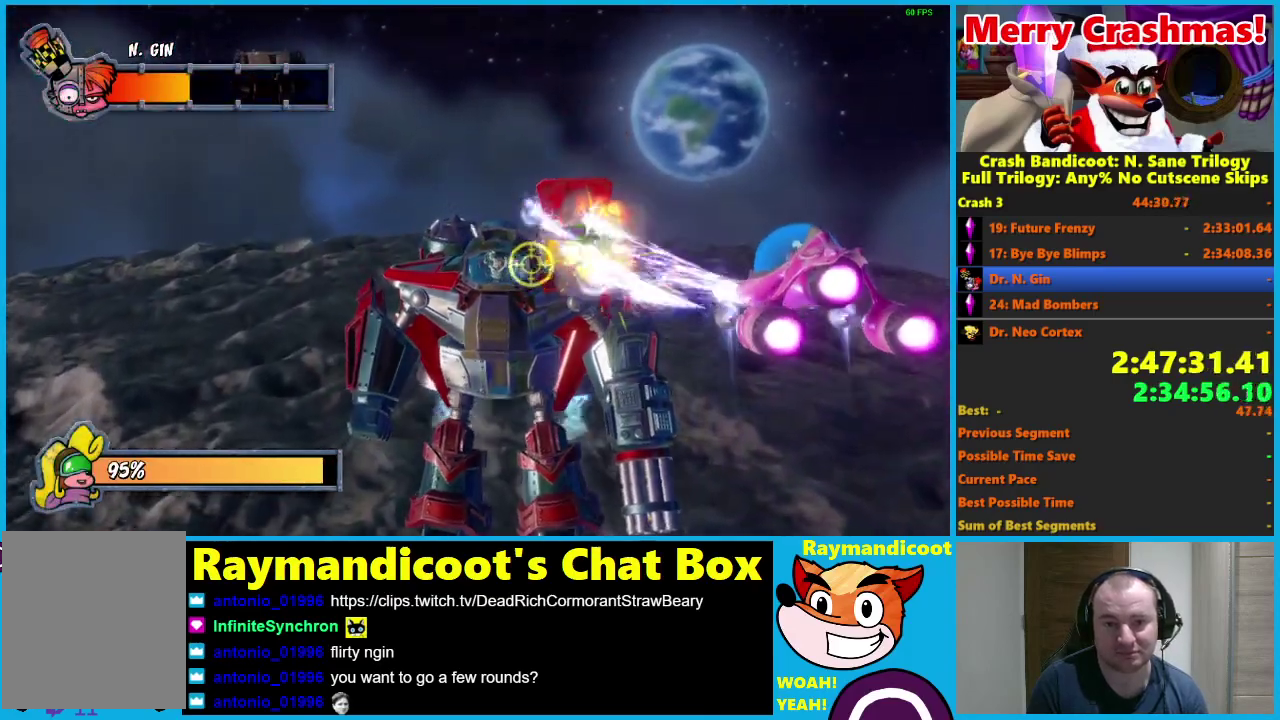
{"buttons": ["R2"], "left_stick": "up", "right_stick": "center", "events": [[50, "left_stick", "down-left"], [183, "left_stick", "center"], [400, "left_stick", "up"]]}
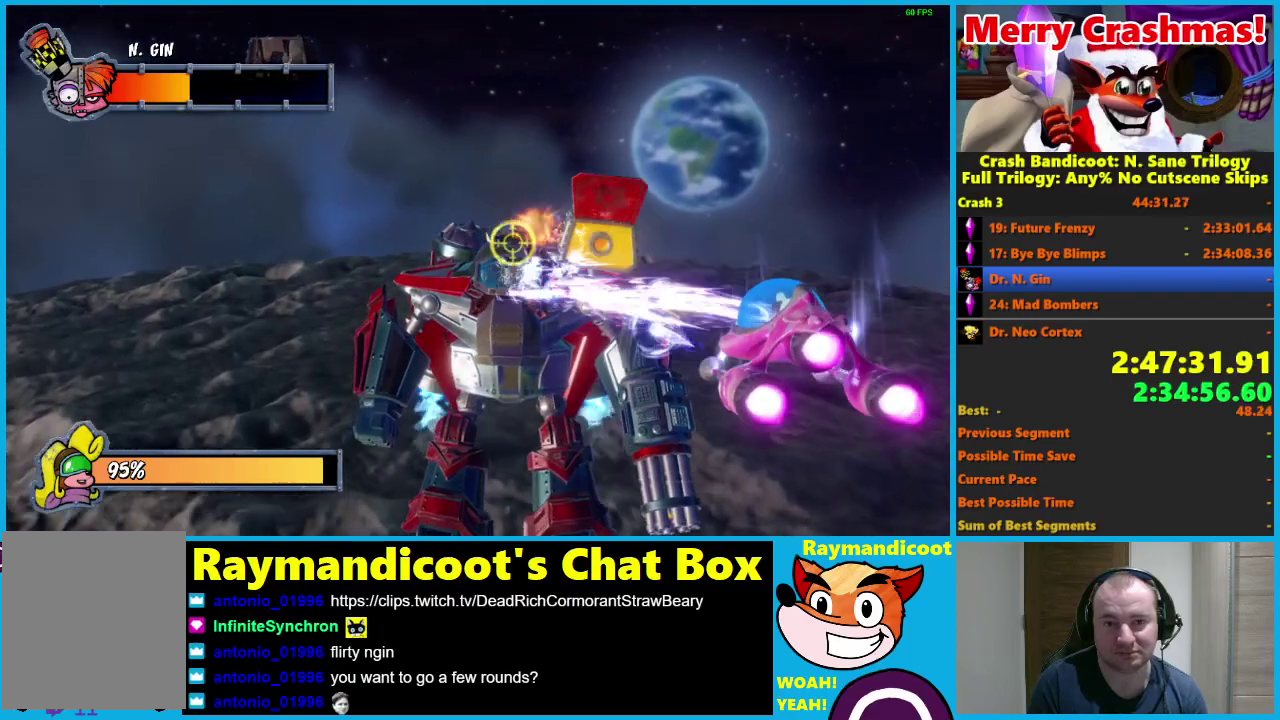
{"buttons": ["R2"], "left_stick": "down-right", "right_stick": "center", "events": [[50, "left_stick", "center"], [133, "left_stick", "down-right"], [283, "left_stick", "center"], [400, "left_stick", "down"], [483, "left_stick", "down-right"]]}
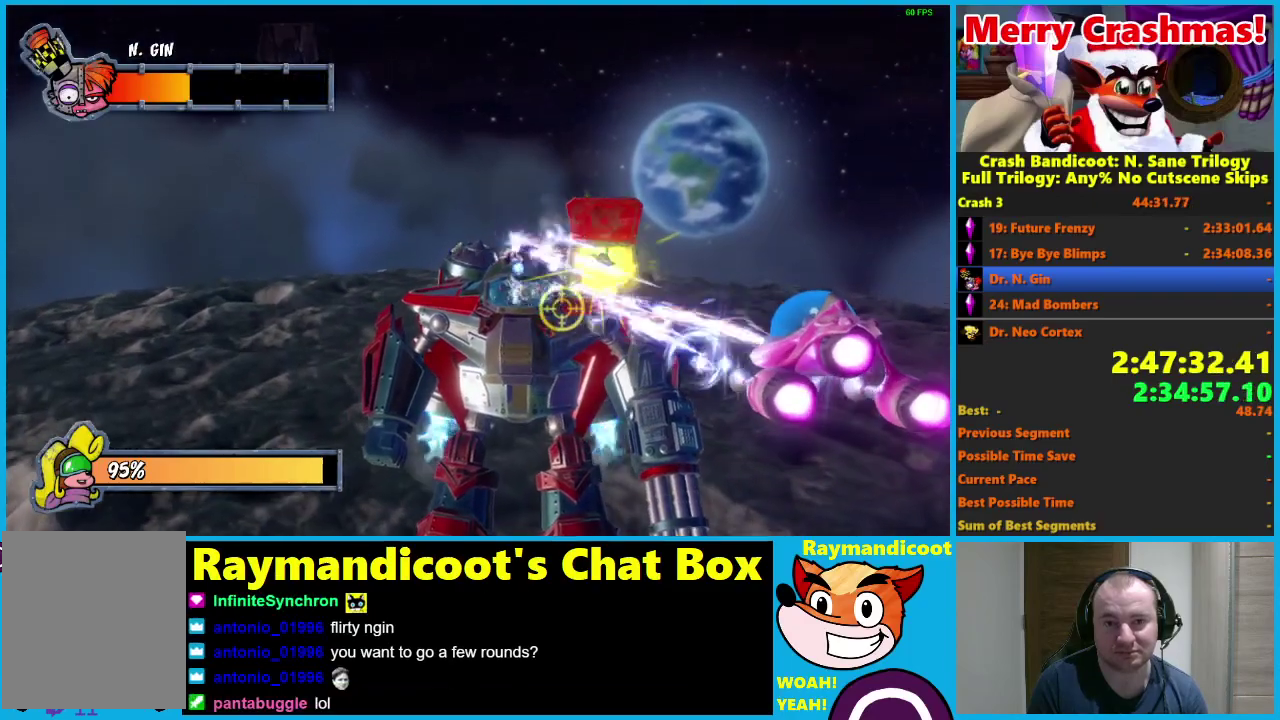
{"buttons": ["R2"], "left_stick": "center", "right_stick": "center", "events": [[50, "left_stick", "center"], [267, "left_stick", "down"], [367, "left_stick", "center"]]}
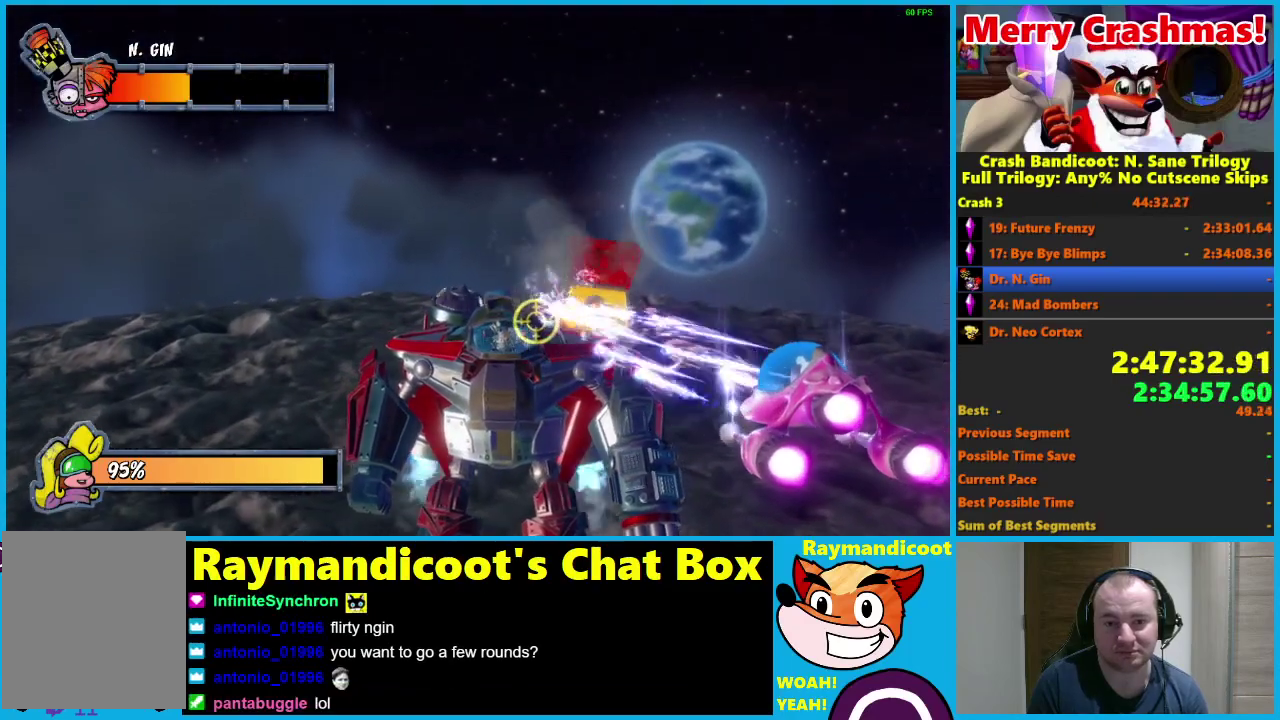
{"buttons": ["R2"], "left_stick": "center", "right_stick": "center", "events": [[117, "left_stick", "down"], [233, "left_stick", "down-right"], [317, "left_stick", "center"]]}
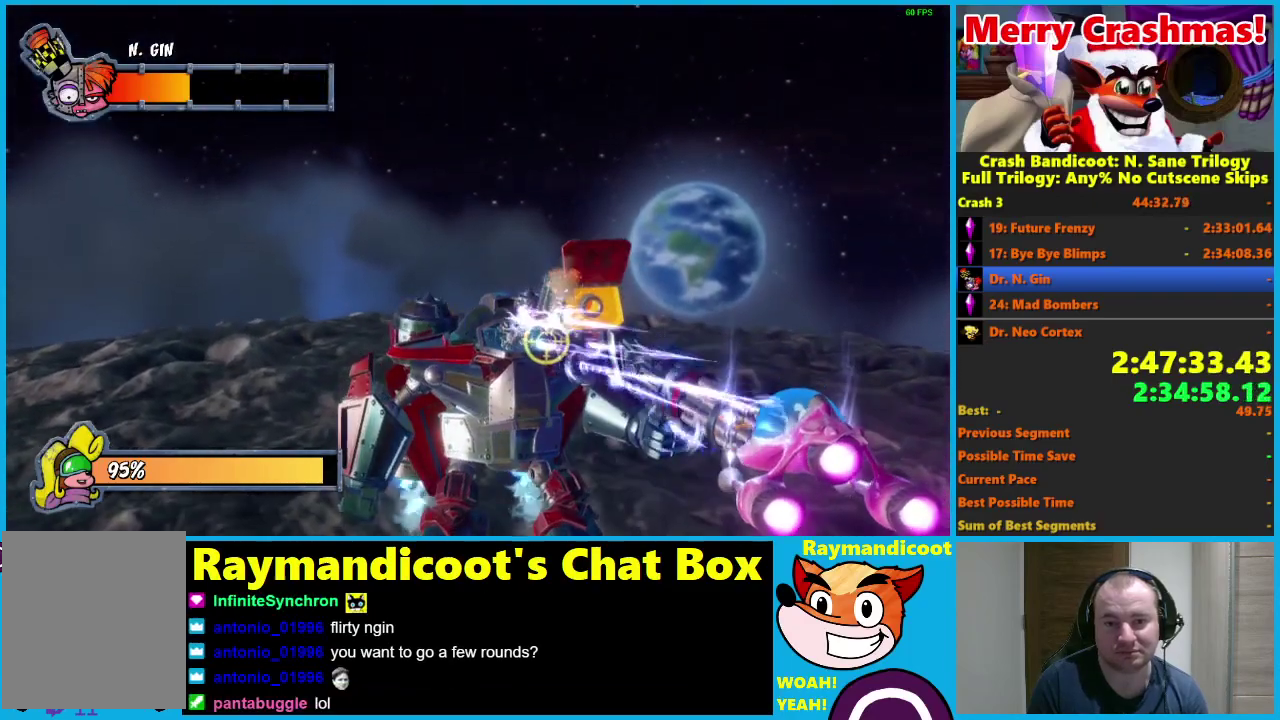
{"buttons": ["R2"], "left_stick": "right", "right_stick": "center", "events": [[50, "left_stick", "right"], [183, "left_stick", "center"], [367, "left_stick", "up-right"], [450, "left_stick", "right"]]}
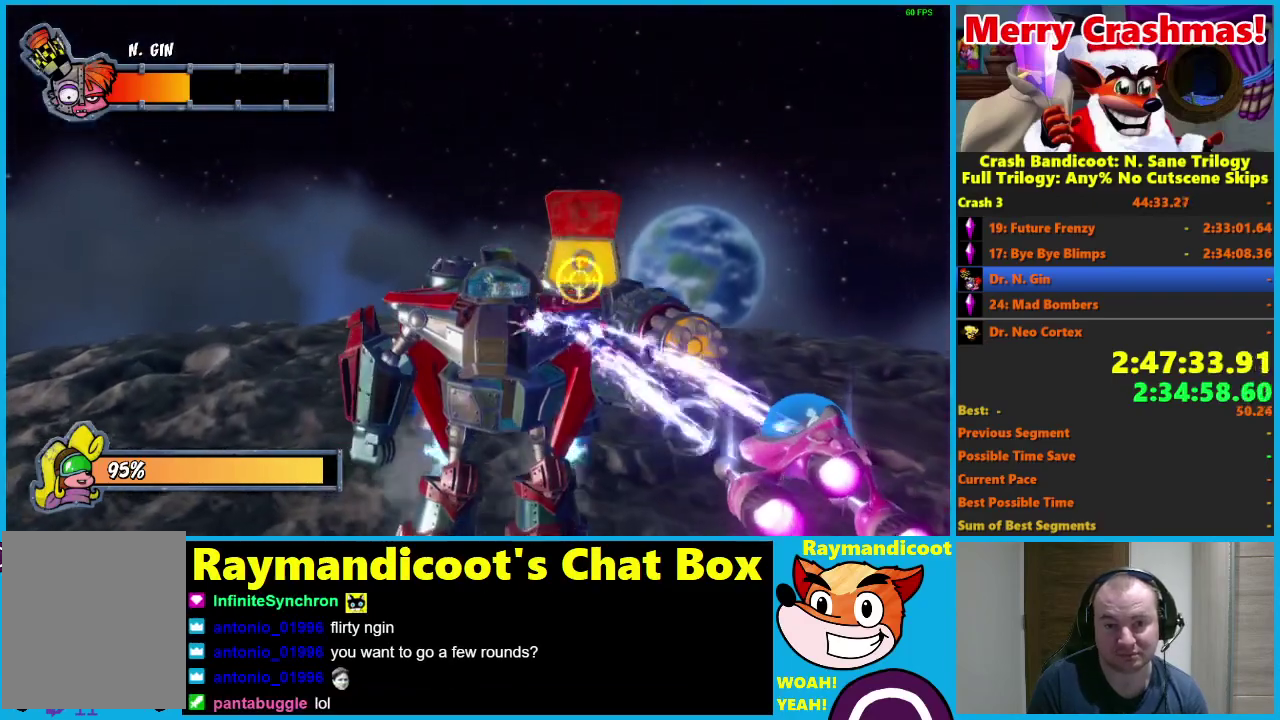
{"buttons": ["R2"], "left_stick": "up", "right_stick": "center", "events": [[150, "left_stick", "center"], [233, "left_stick", "down"], [400, "left_stick", "up-right"], [500, "left_stick", "up"]]}
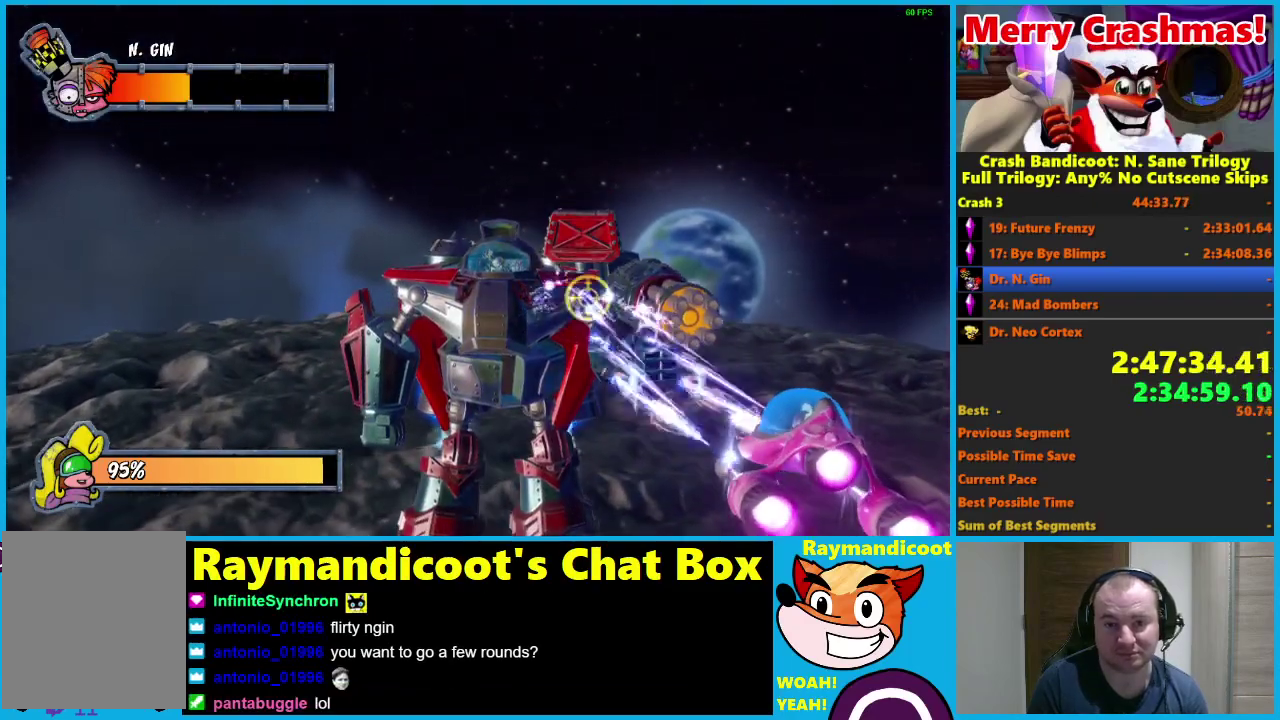
{"buttons": ["R2"], "left_stick": "down-right", "right_stick": "center", "events": [[50, "left_stick", "up-right"], [133, "left_stick", "right"], [233, "left_stick", "down-right"]]}
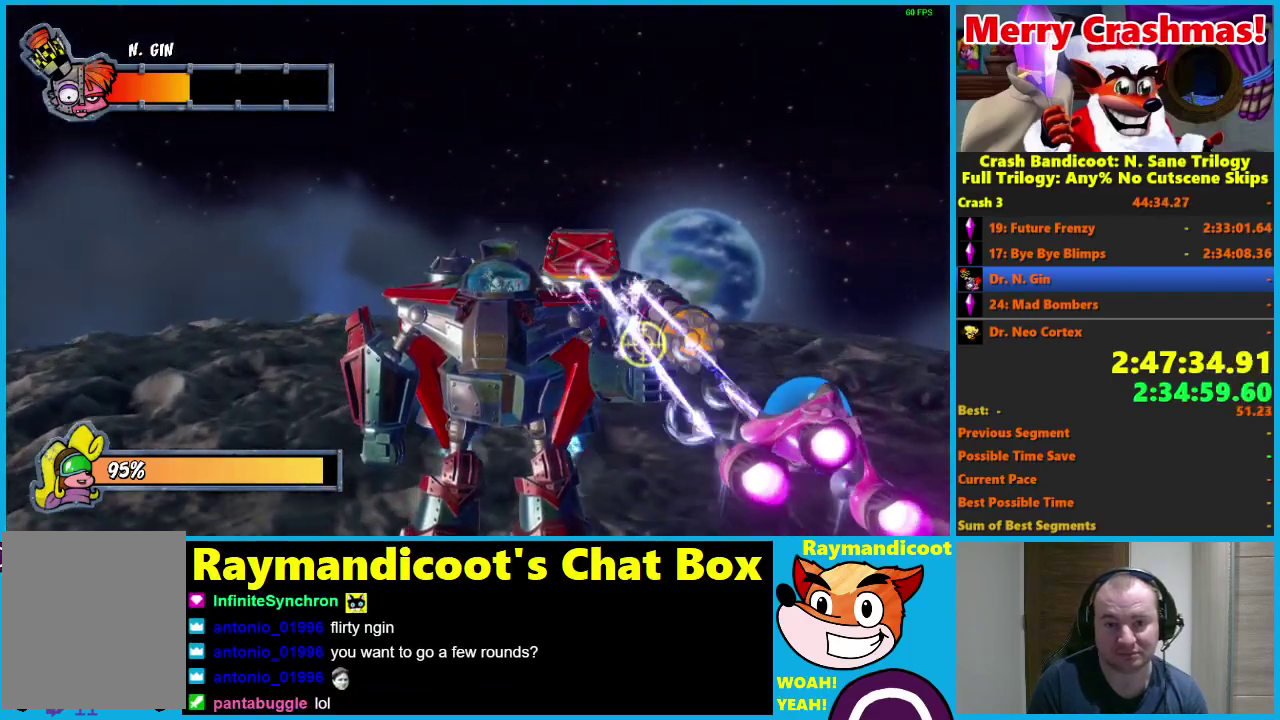
{"buttons": ["R2"], "left_stick": "right", "right_stick": "center", "events": [[133, "left_stick", "right"]]}
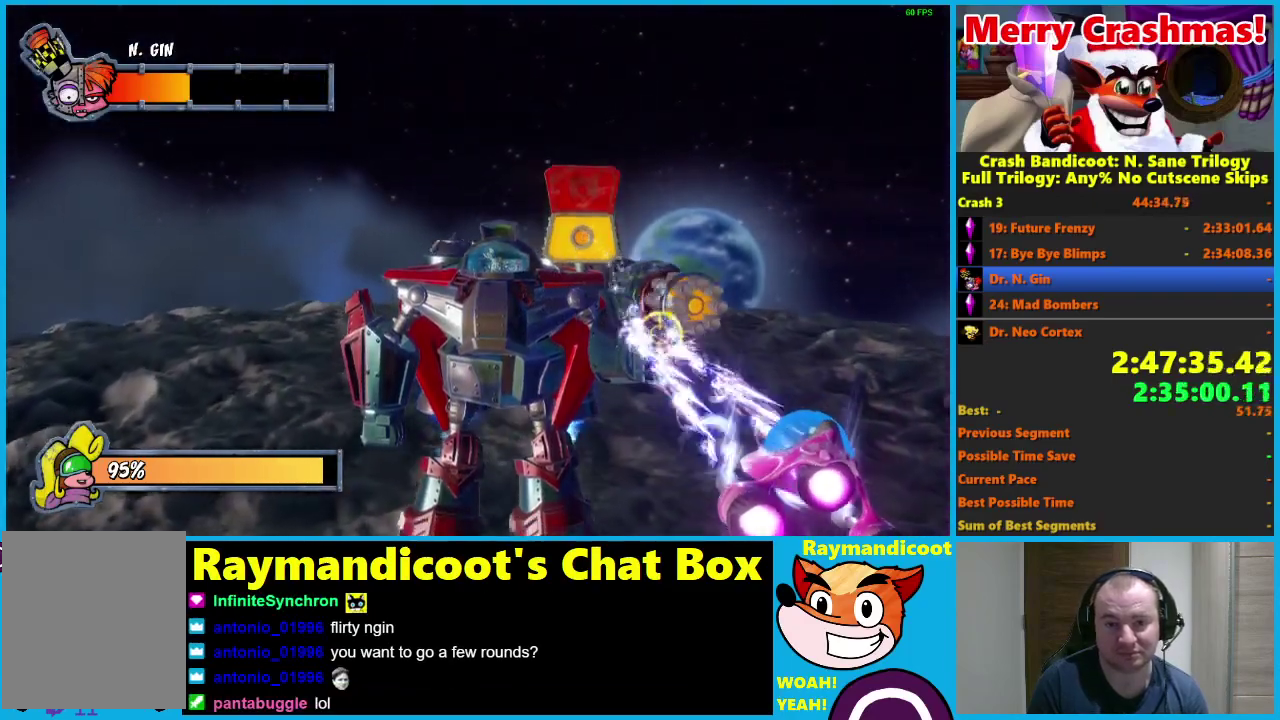
{"buttons": ["R2"], "left_stick": "up", "right_stick": "center", "events": [[17, "left_stick", "up-right"], [117, "left_stick", "up"]]}
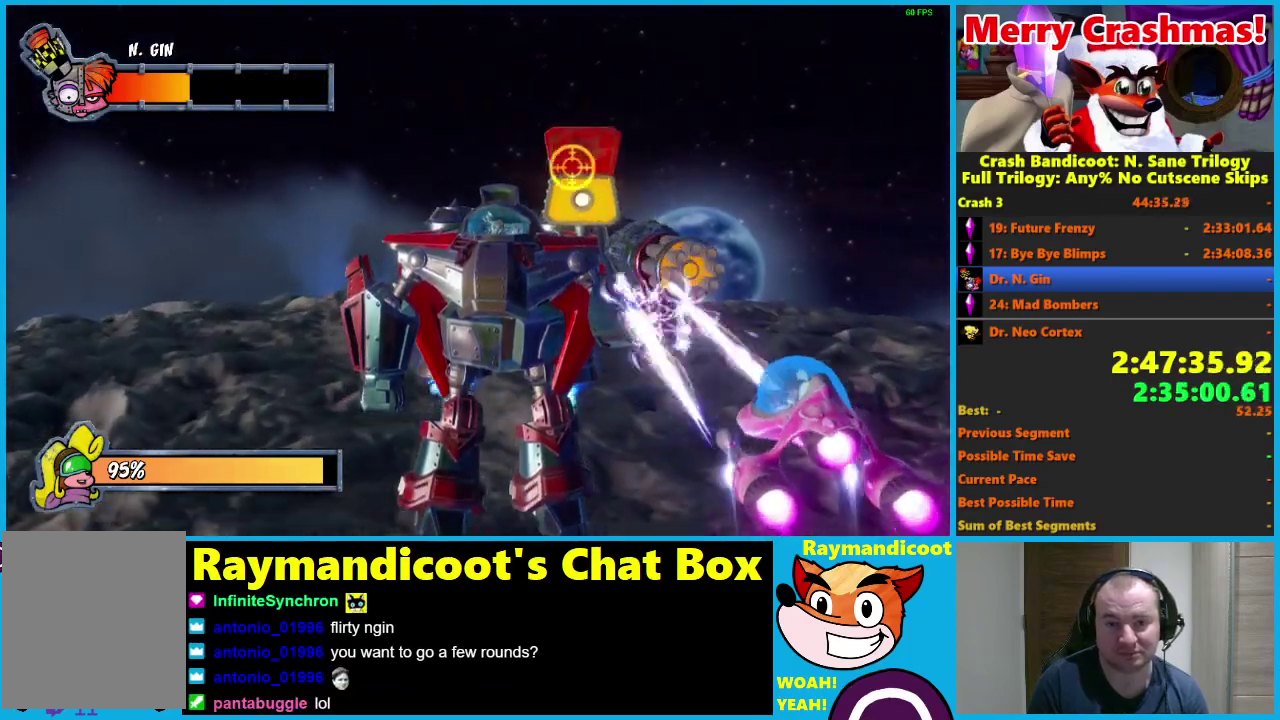
{"buttons": ["R2"], "left_stick": "center", "right_stick": "center", "events": [[17, "left_stick", "up-left"], [117, "left_stick", "up"], [167, "left_stick", "center"], [300, "left_stick", "down"], [400, "left_stick", "down-right"], [483, "left_stick", "center"]]}
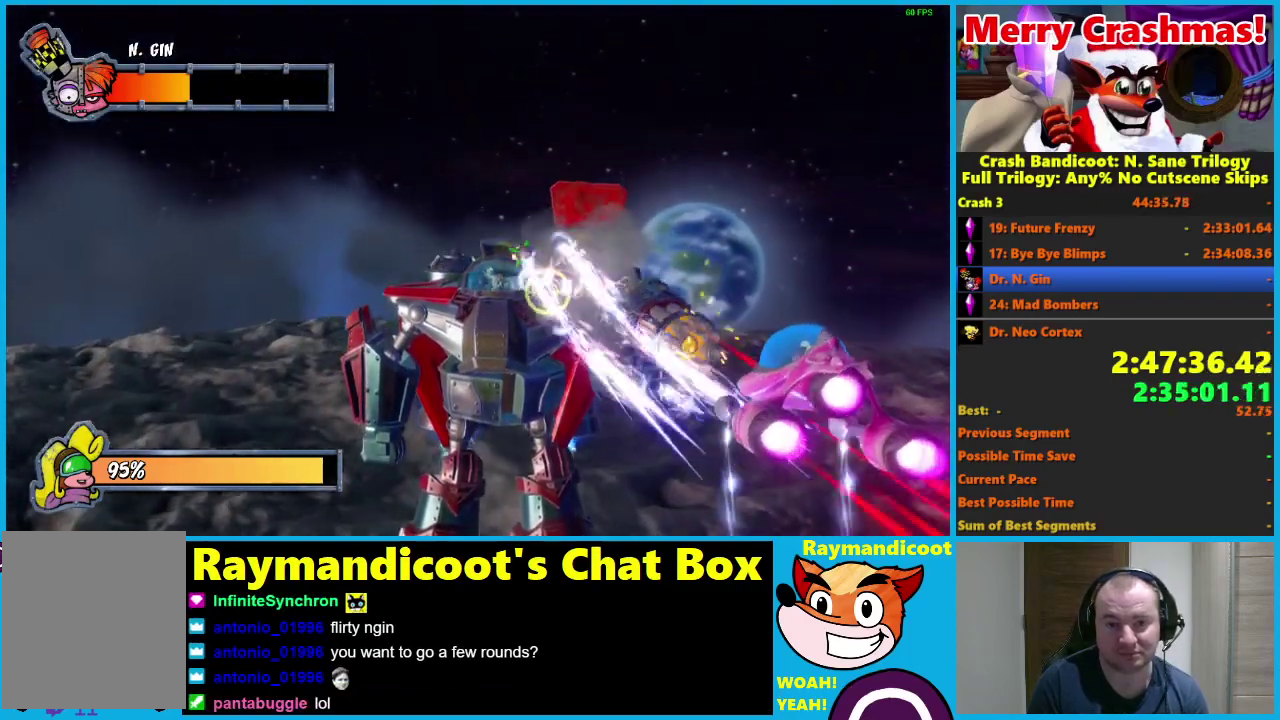
{"buttons": ["R2"], "left_stick": "center", "right_stick": "center", "events": []}
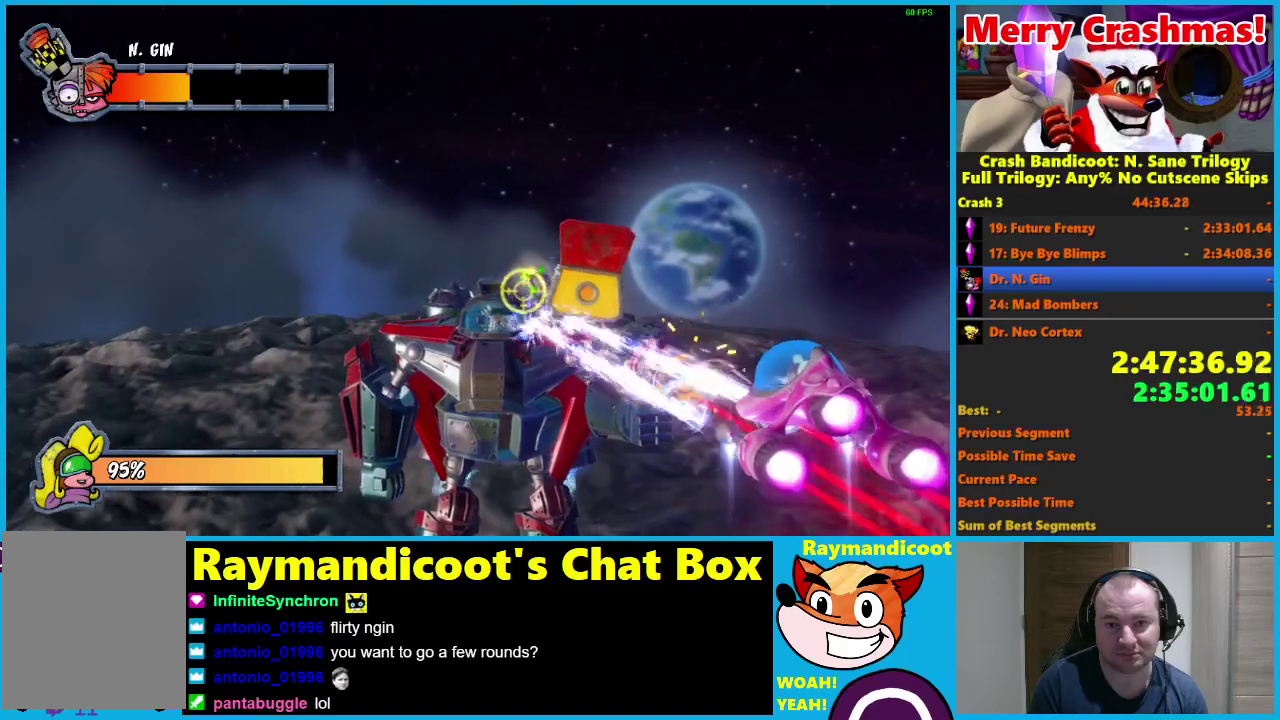
{"buttons": ["R2"], "left_stick": "left", "right_stick": "center", "events": [[67, "left_stick", "up"], [150, "left_stick", "center"], [283, "left_stick", "down"], [433, "left_stick", "center"], [500, "left_stick", "left"]]}
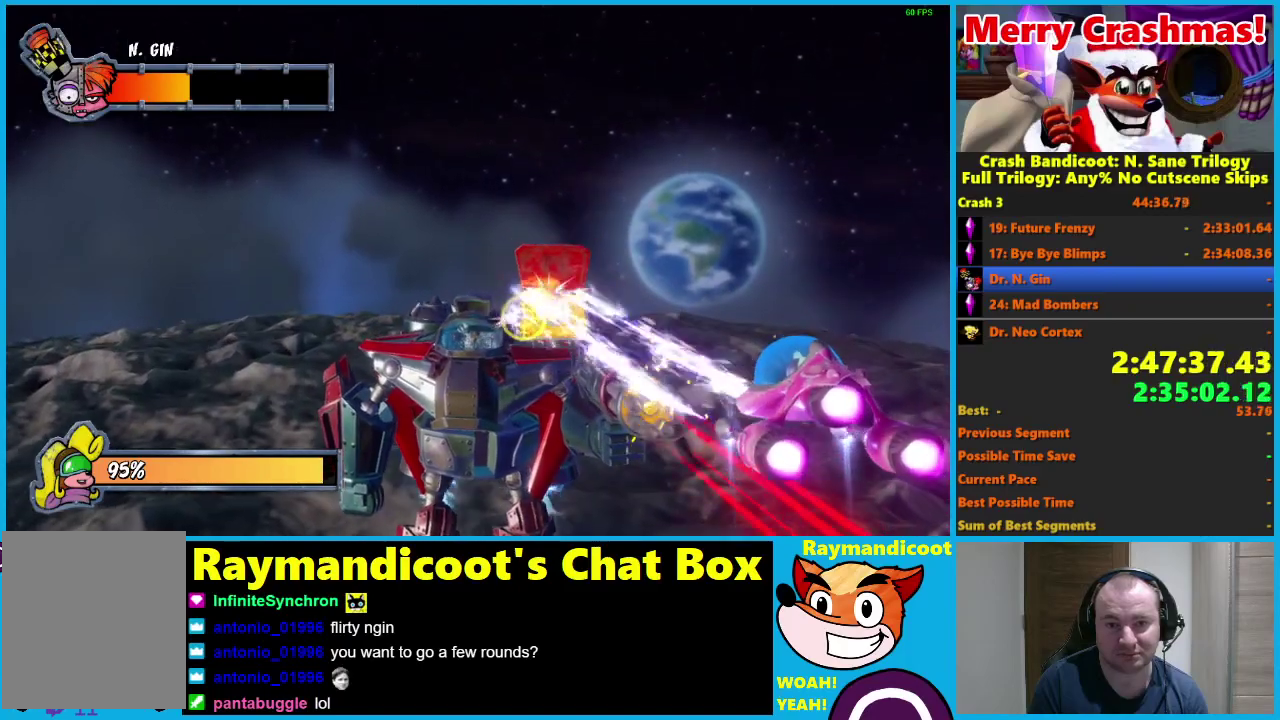
{"buttons": ["R2"], "left_stick": "center", "right_stick": "center", "events": [[150, "left_stick", "center"], [250, "left_stick", "left"], [417, "left_stick", "center"]]}
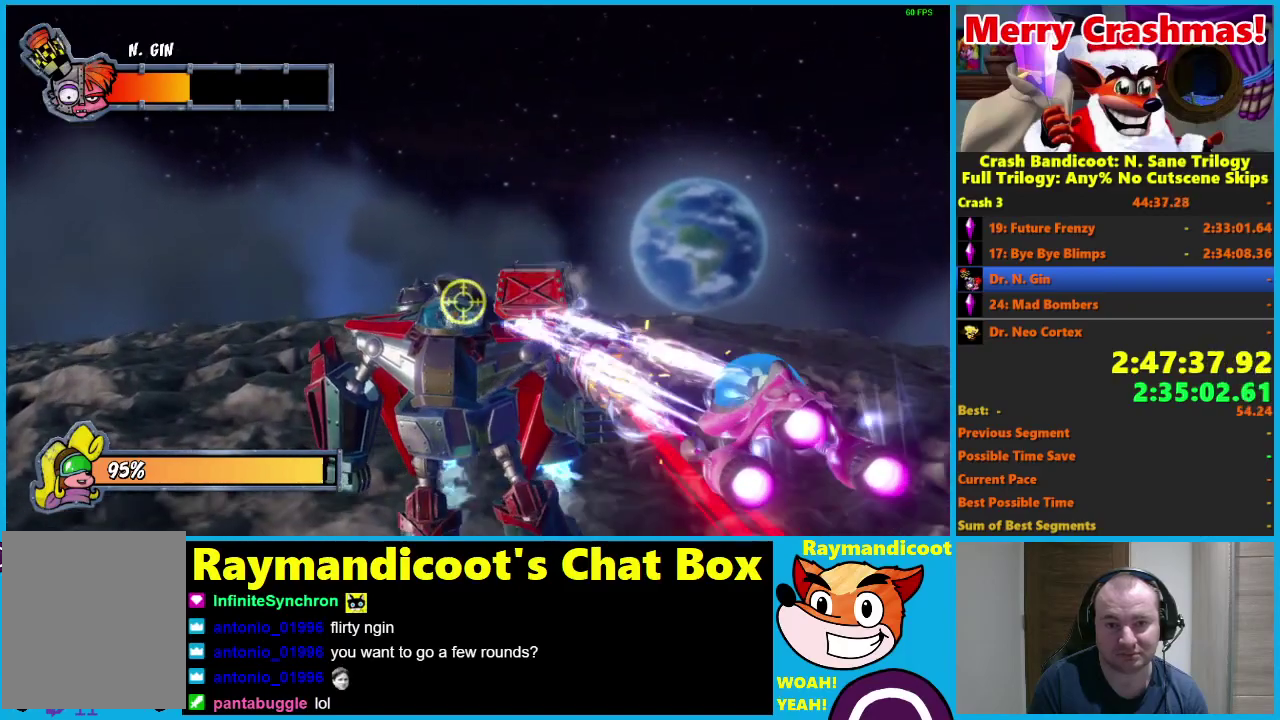
{"buttons": ["R2"], "left_stick": "down", "right_stick": "center", "events": [[100, "left_stick", "up"], [267, "left_stick", "center"], [350, "left_stick", "down"]]}
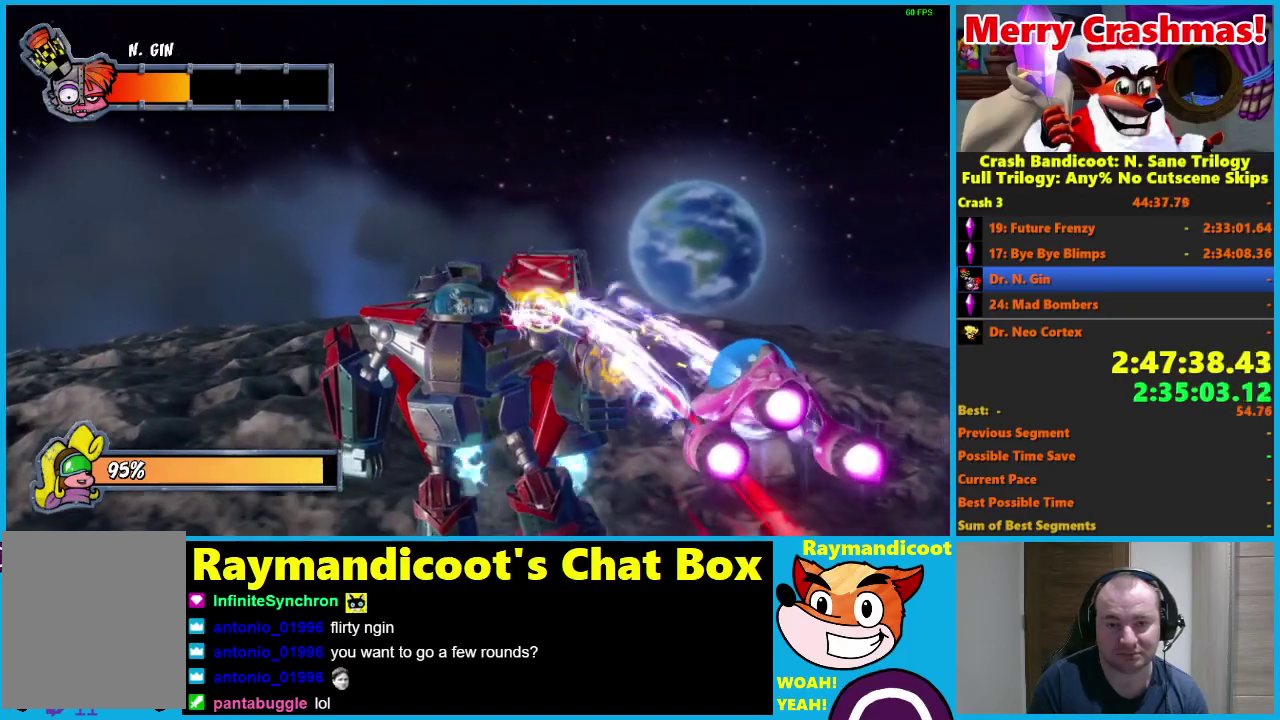
{"buttons": ["R2"], "left_stick": "left", "right_stick": "center", "events": [[17, "left_stick", "center"], [150, "left_stick", "down"], [267, "left_stick", "center"], [400, "left_stick", "left"]]}
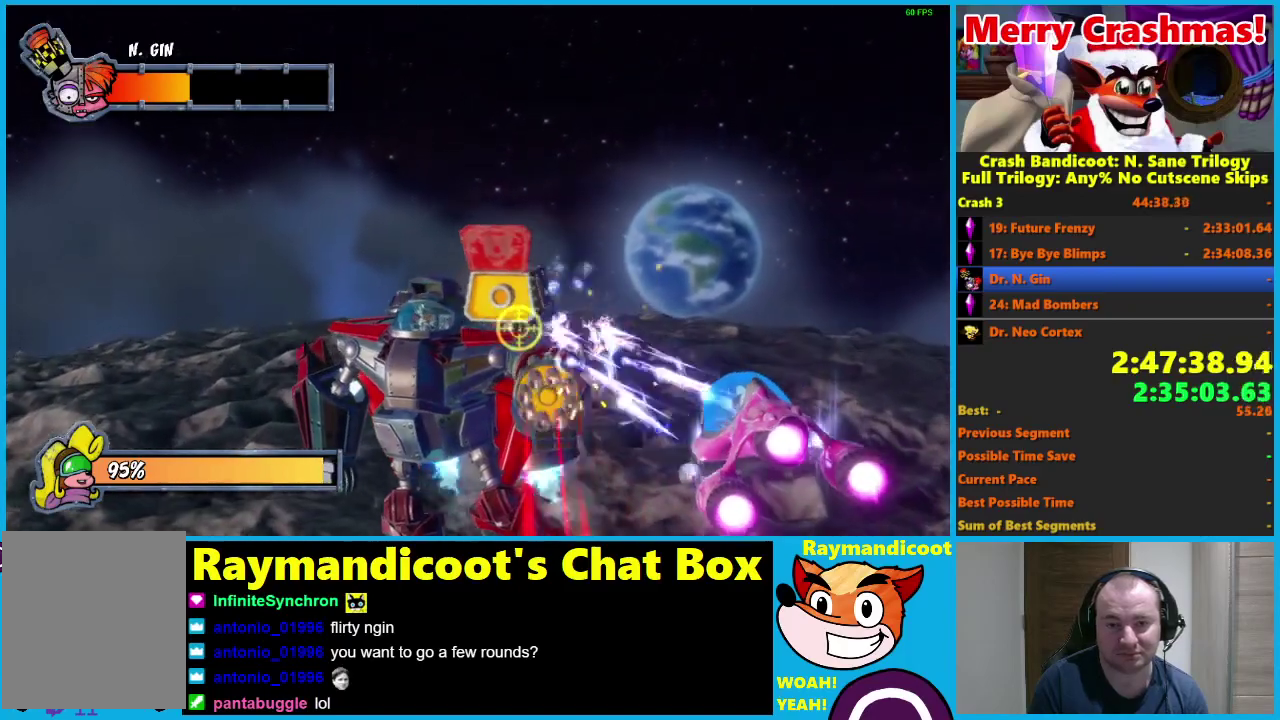
{"buttons": ["R2"], "left_stick": "center", "right_stick": "center", "events": [[500, "left_stick", "center"]]}
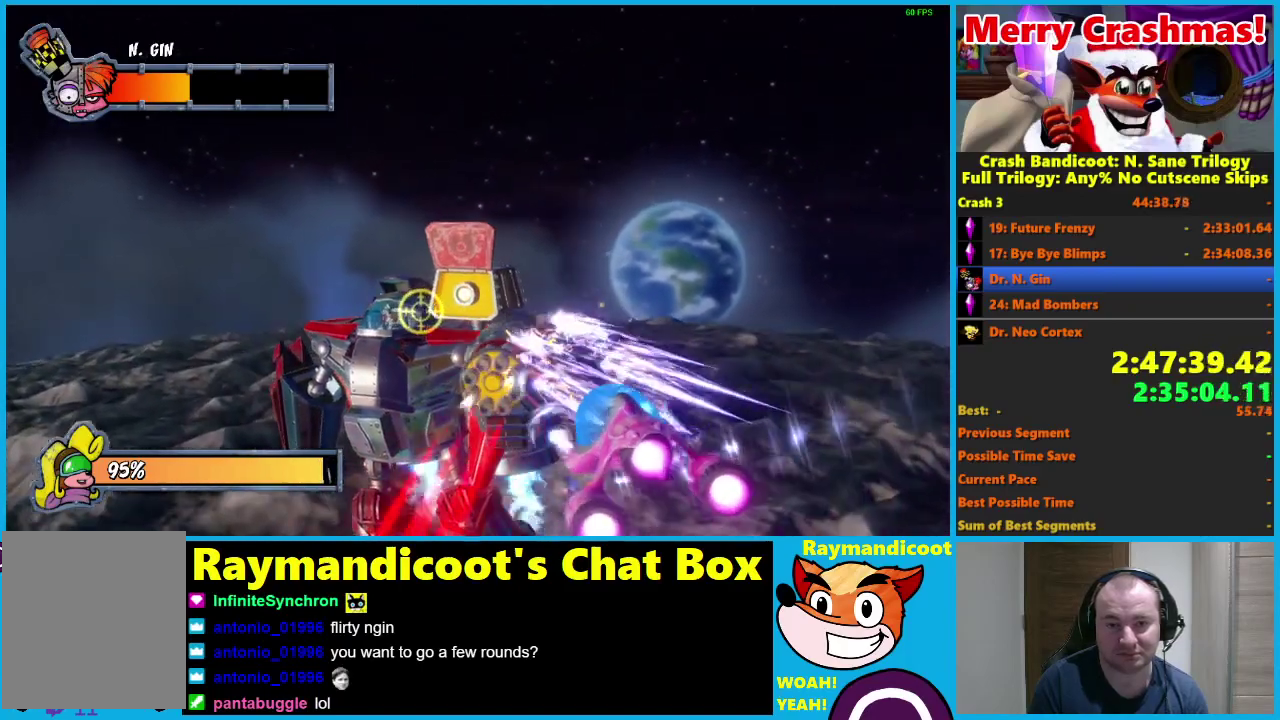
{"buttons": ["R2"], "left_stick": "center", "right_stick": "center", "events": [[150, "left_stick", "left"], [317, "left_stick", "center"]]}
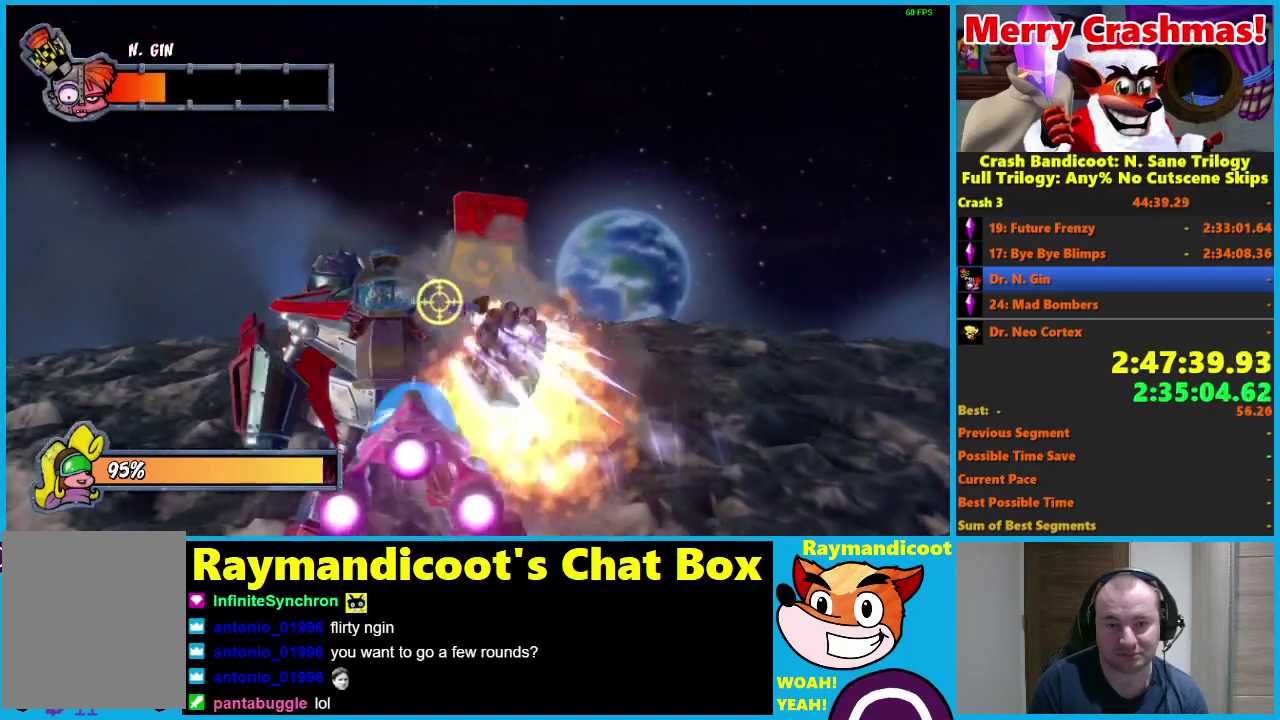
{"buttons": ["R2"], "left_stick": "left", "right_stick": "center", "events": [[133, "left_stick", "up-right"], [317, "left_stick", "center"], [400, "left_stick", "left"]]}
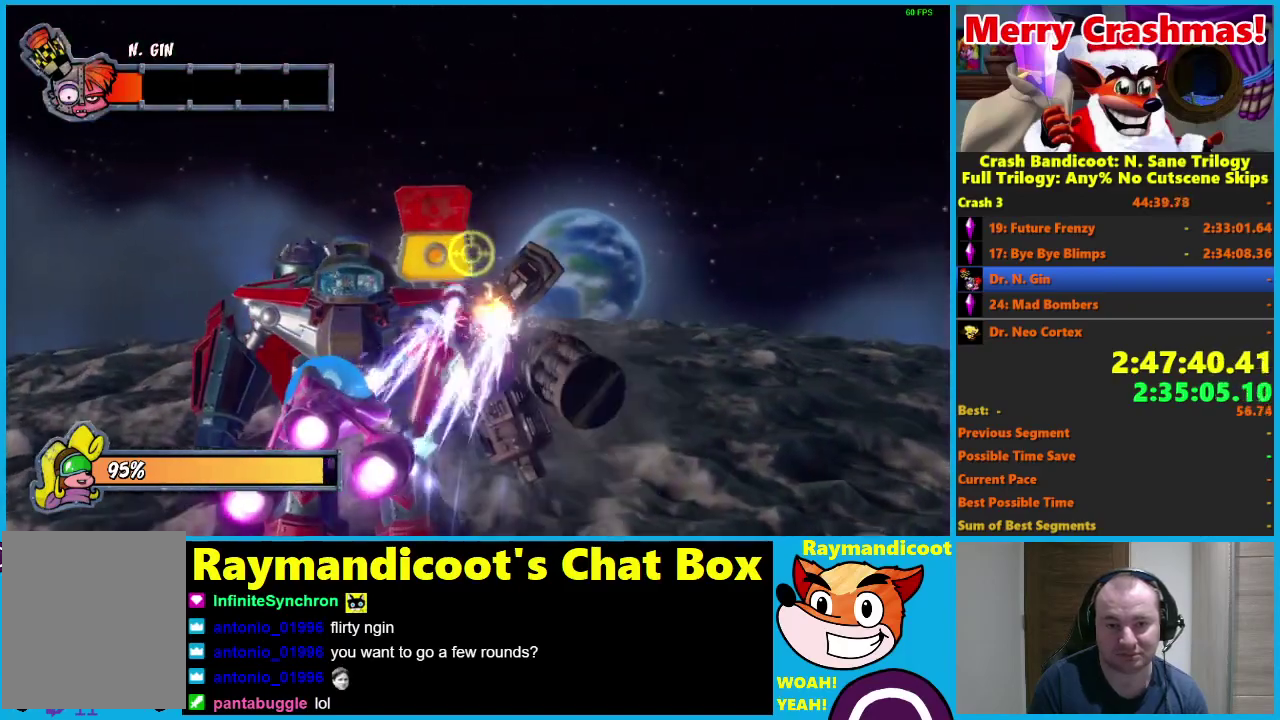
{"buttons": ["R2"], "left_stick": "left", "right_stick": "center", "events": [[167, "left_stick", "down-left"], [283, "left_stick", "center"], [433, "left_stick", "left"]]}
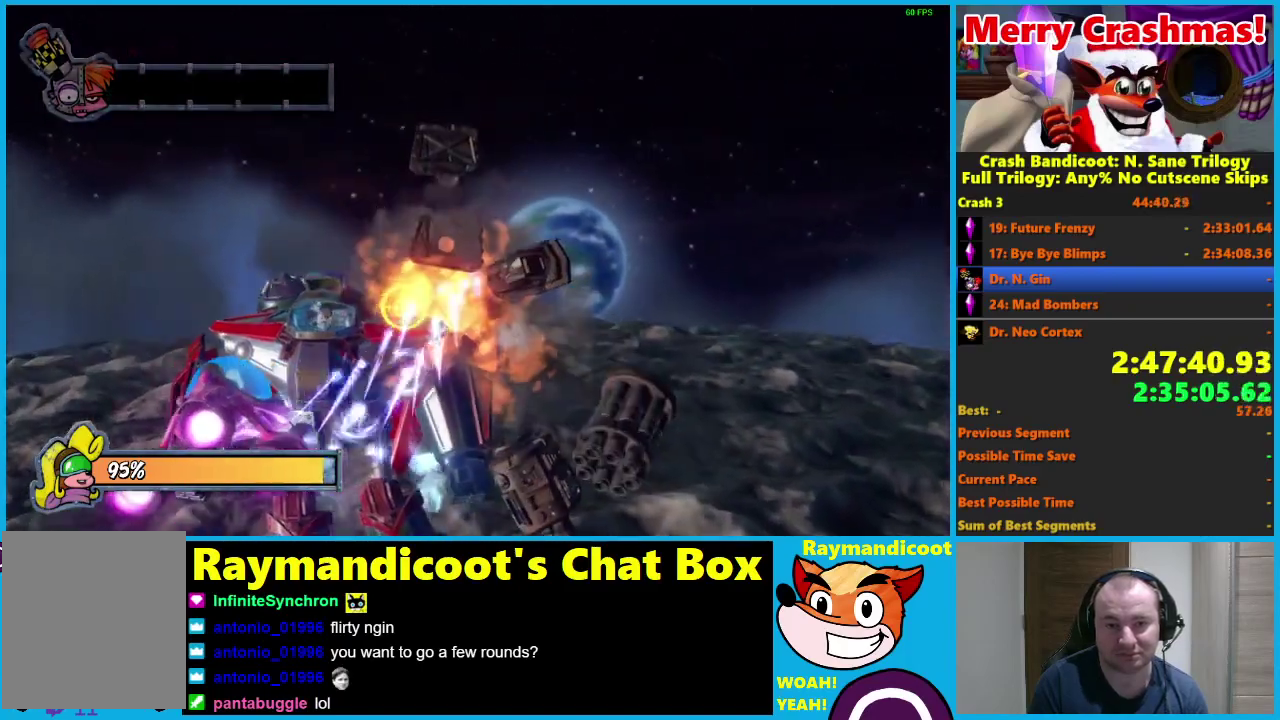
{"buttons": [], "left_stick": "down", "right_stick": "center", "events": [[83, "left_stick", "center"], [317, "left_stick", "down"], [400, "R2", "up"]]}
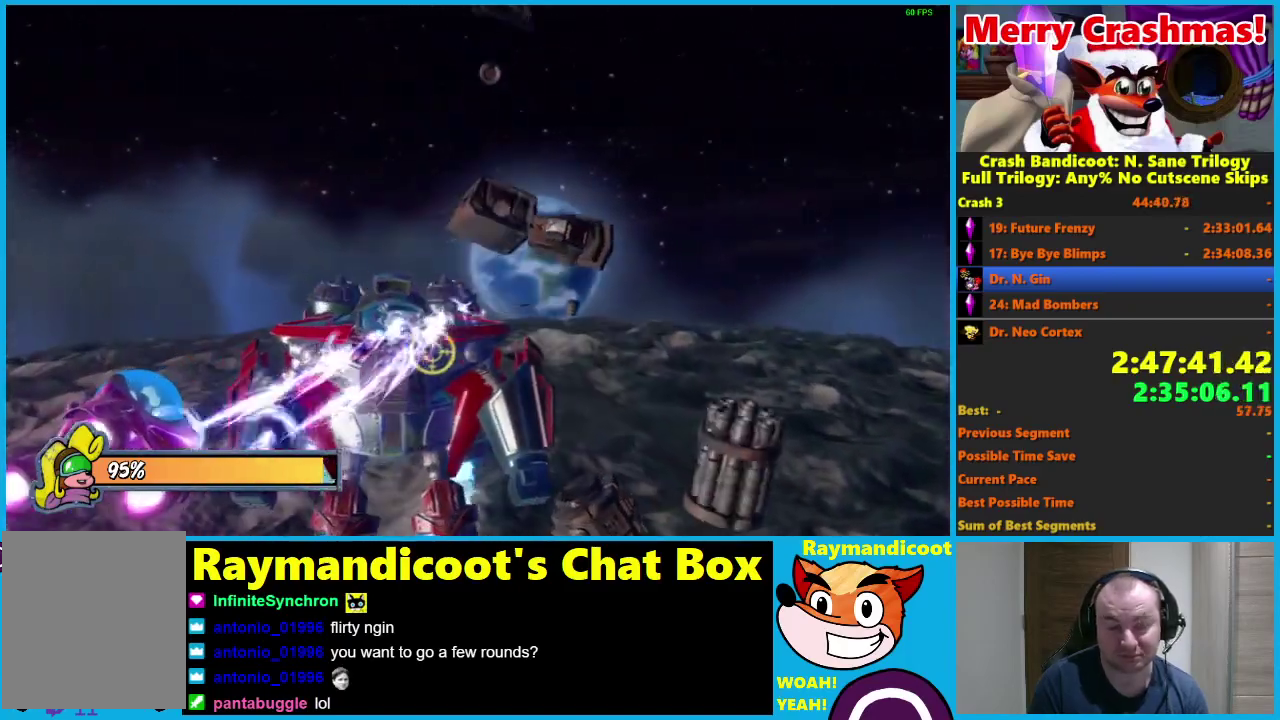
{"buttons": [], "left_stick": "down-left", "right_stick": "center", "events": [[383, "left_stick", "down-left"]]}
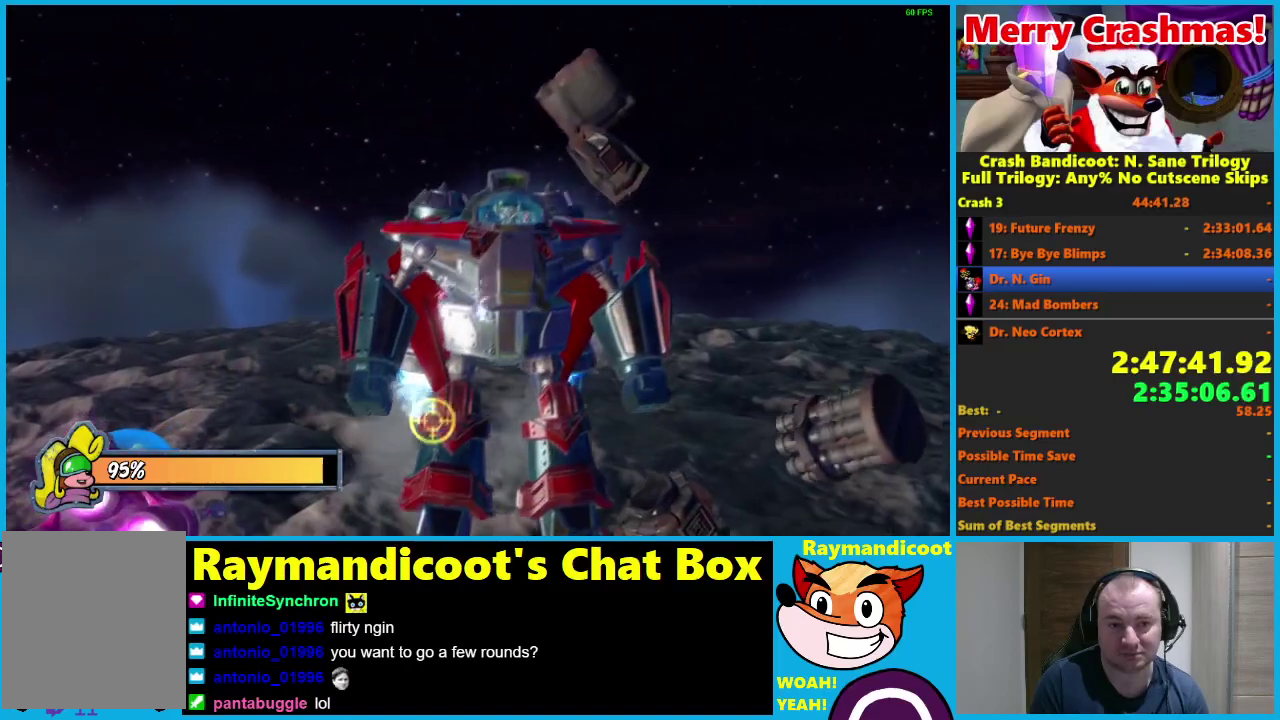
{"buttons": [], "left_stick": "down-left", "right_stick": "center", "events": []}
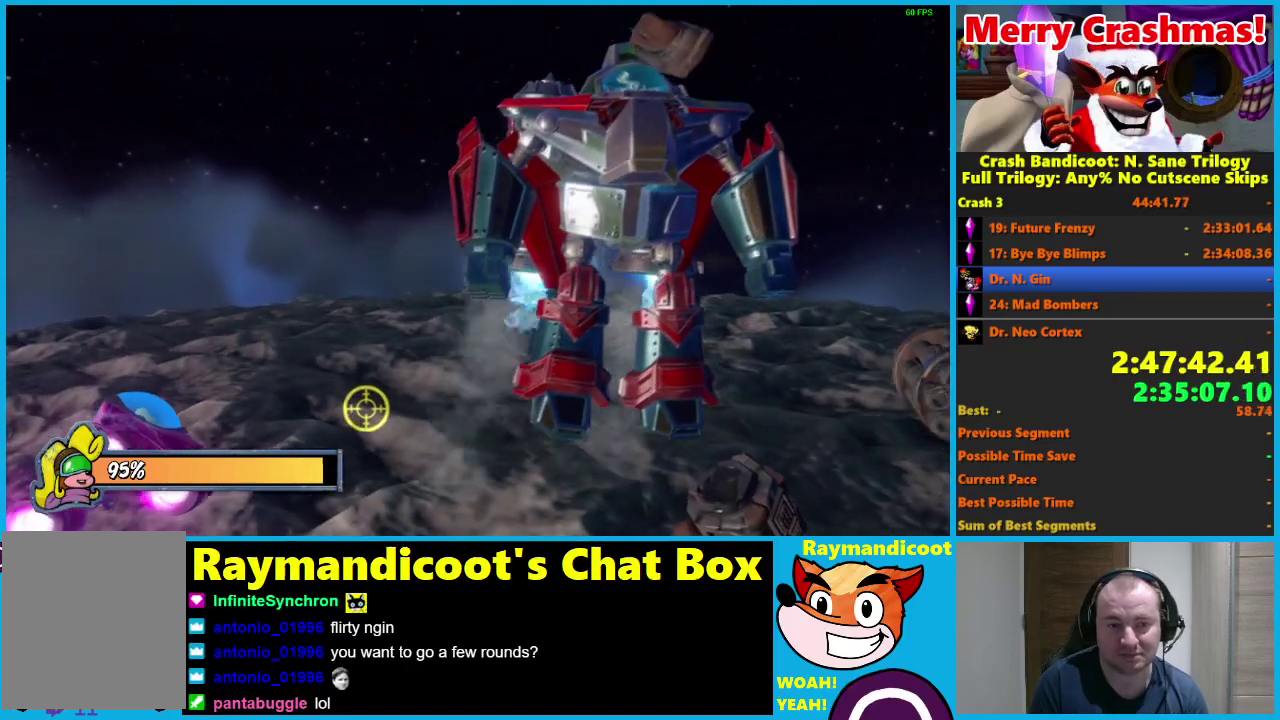
{"buttons": [], "left_stick": "down-left", "right_stick": "center", "events": []}
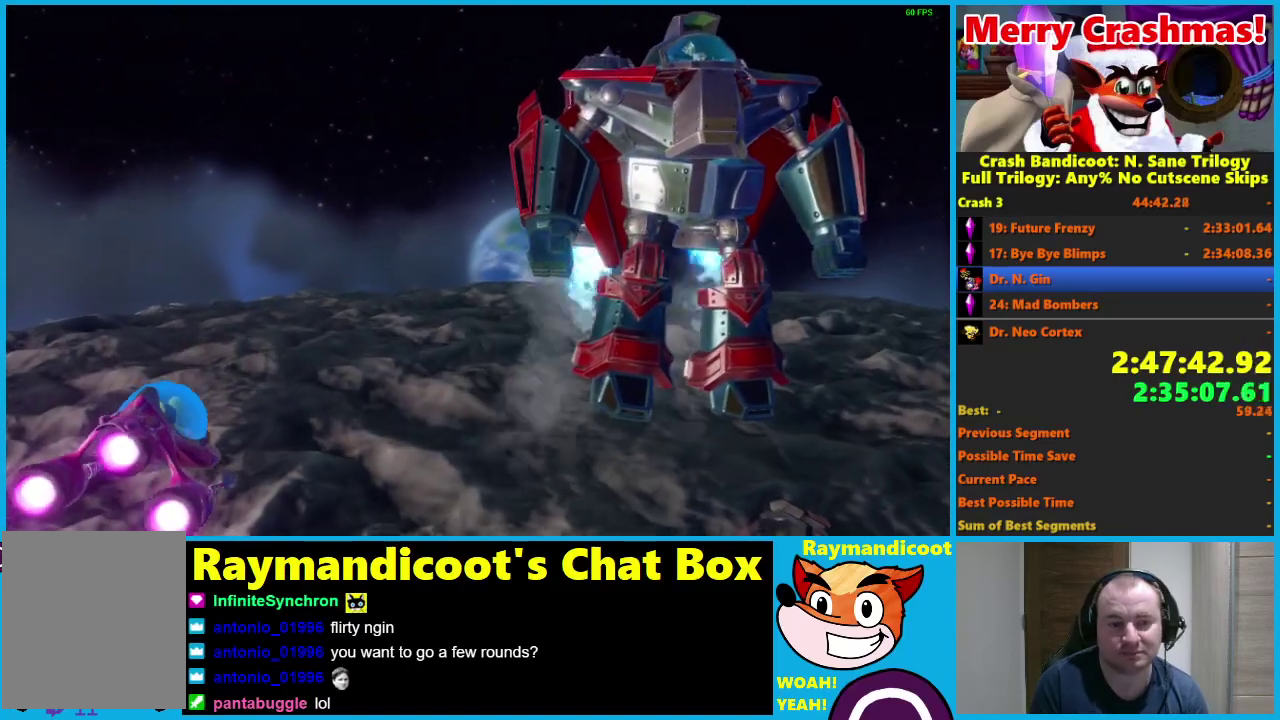
{"buttons": [], "left_stick": "down-left", "right_stick": "center", "events": []}
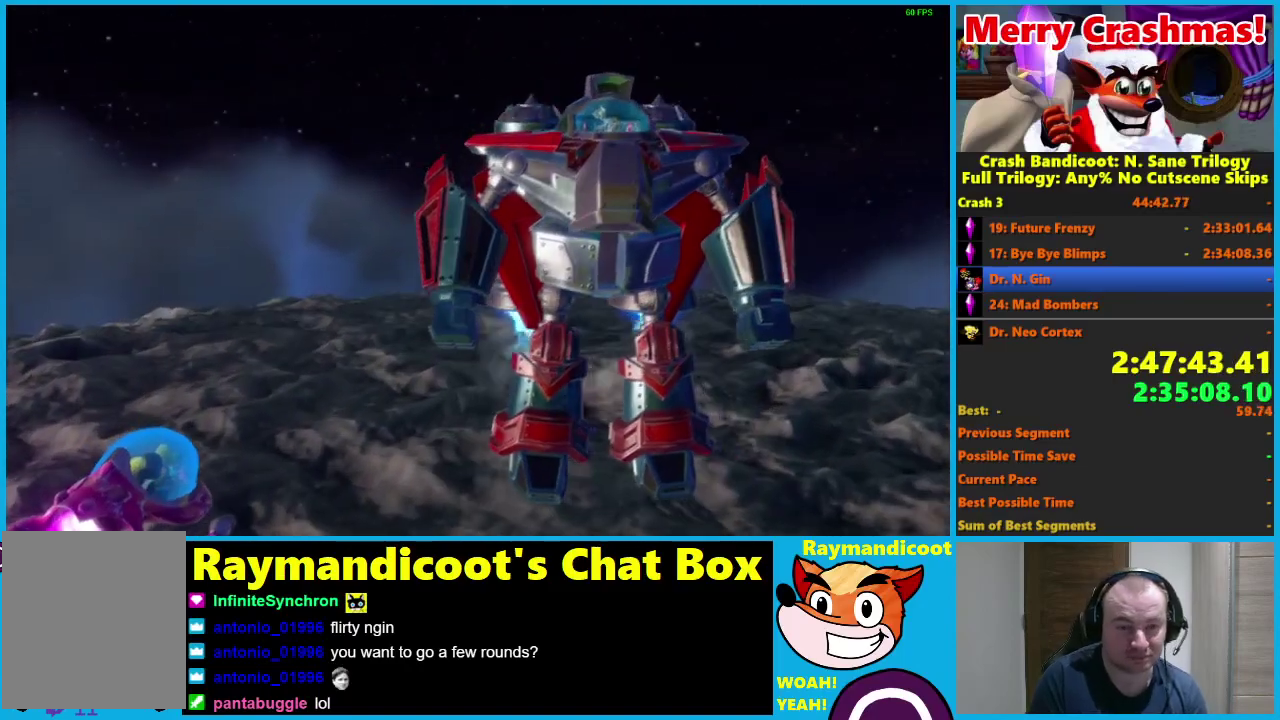
{"buttons": [], "left_stick": "down-left", "right_stick": "center", "events": []}
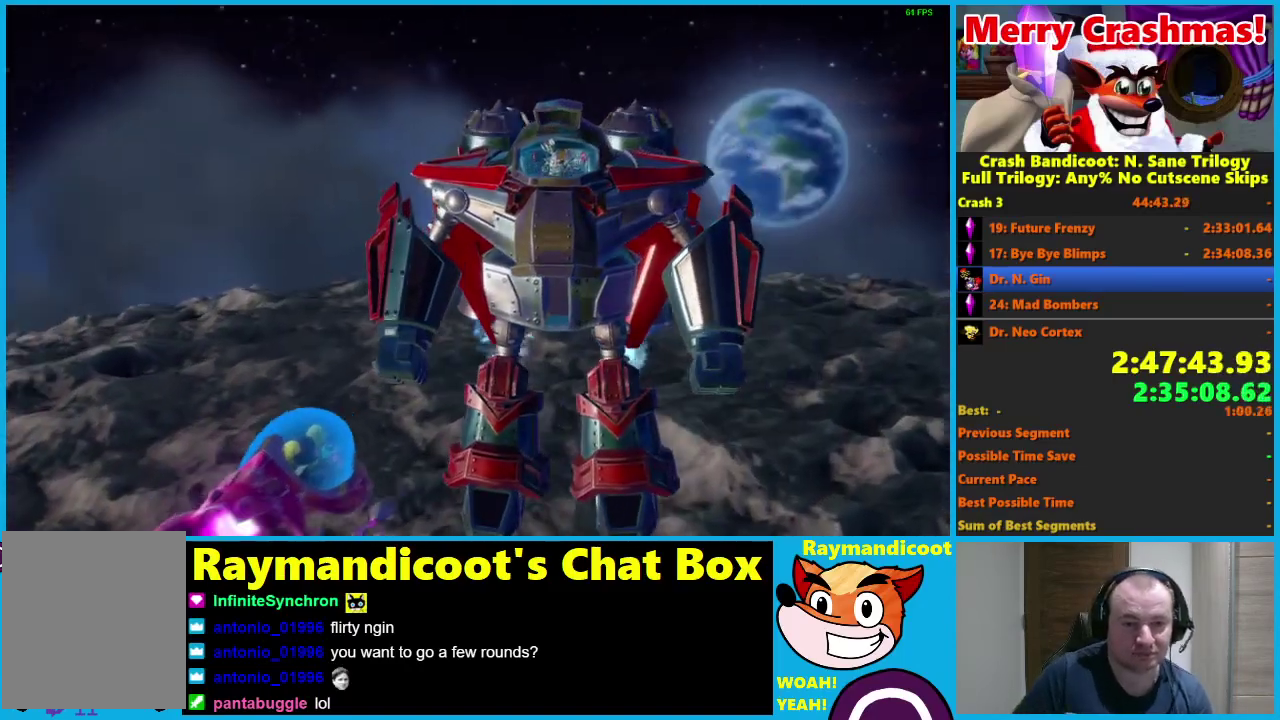
{"buttons": [], "left_stick": "down-left", "right_stick": "center", "events": []}